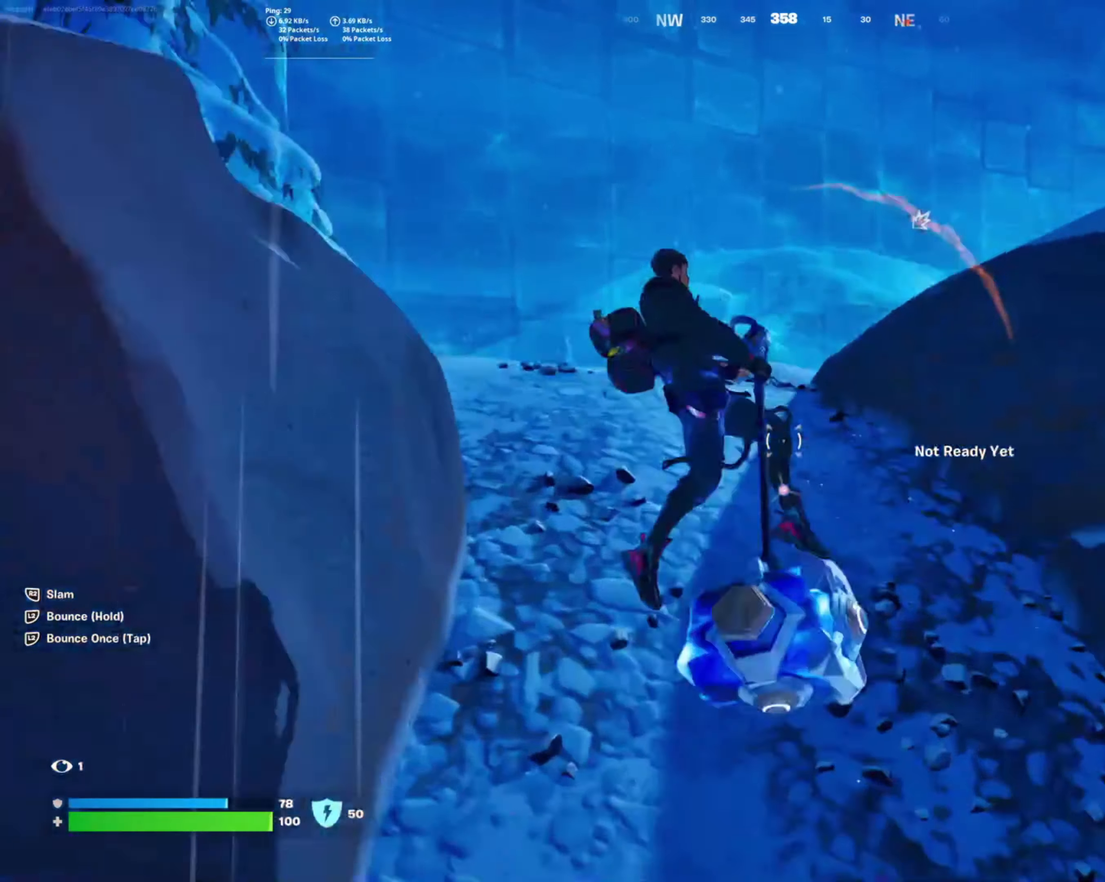
Gameplay with a controller (PlayStation layout); each line is a JSON object with the inputs held at the frame after it (dt_ms = milliseconds from this image to that frame). "button_events" lists button changes between this image and that frame as [ms after this image, input, new state], when the widget could be followed in between (sticks are given only as held states).
{"dt_ms": 500, "buttons": [], "left_stick": "up-right", "right_stick": "center", "button_events": [[117, "L2", "up"]]}
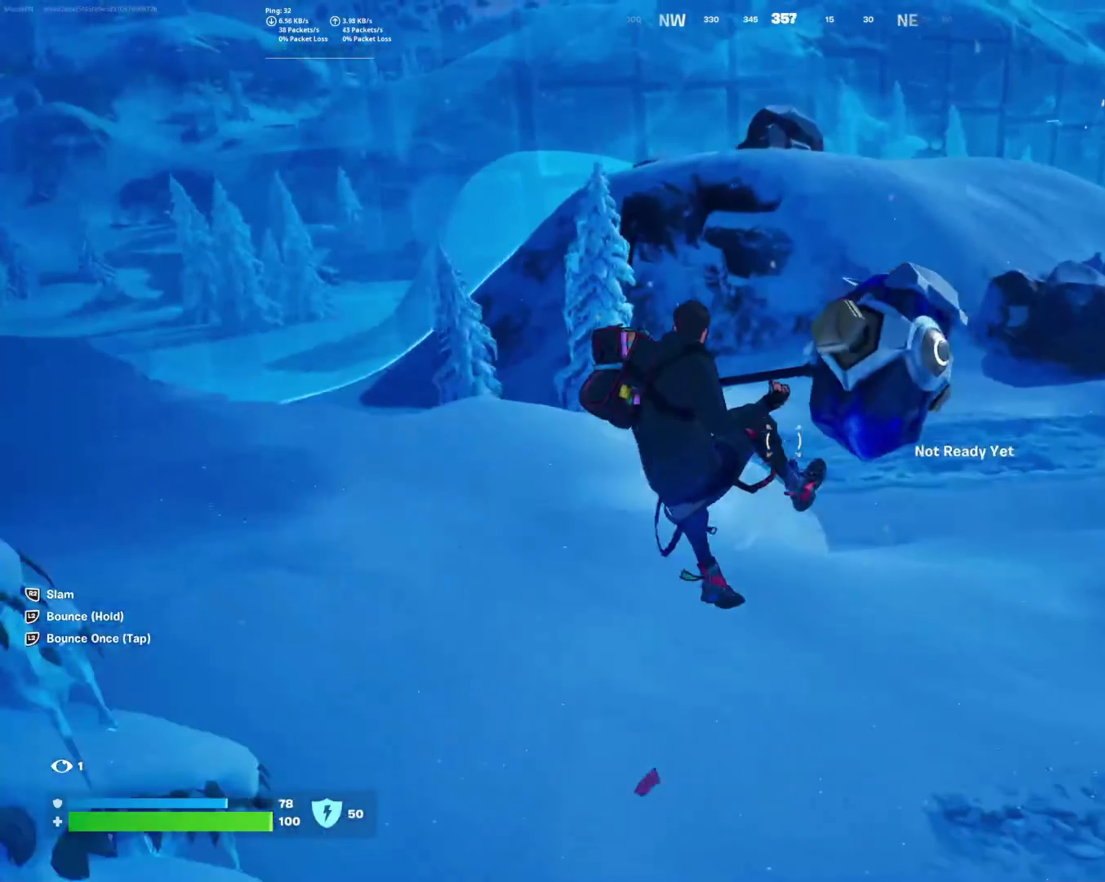
{"dt_ms": 500, "buttons": [], "left_stick": "up-right", "right_stick": "right", "button_events": [[333, "R1", "down"], [500, "R1", "up"]]}
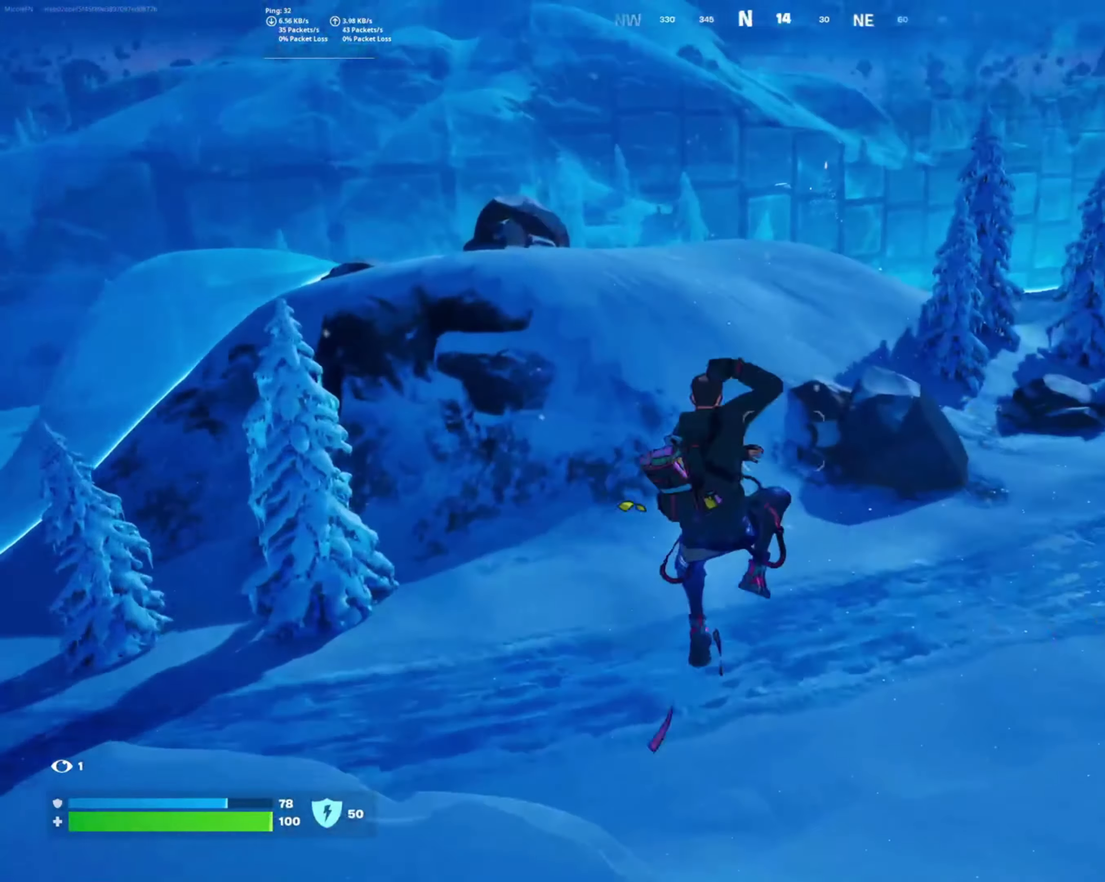
{"dt_ms": 500, "buttons": [], "left_stick": "up", "right_stick": "center"}
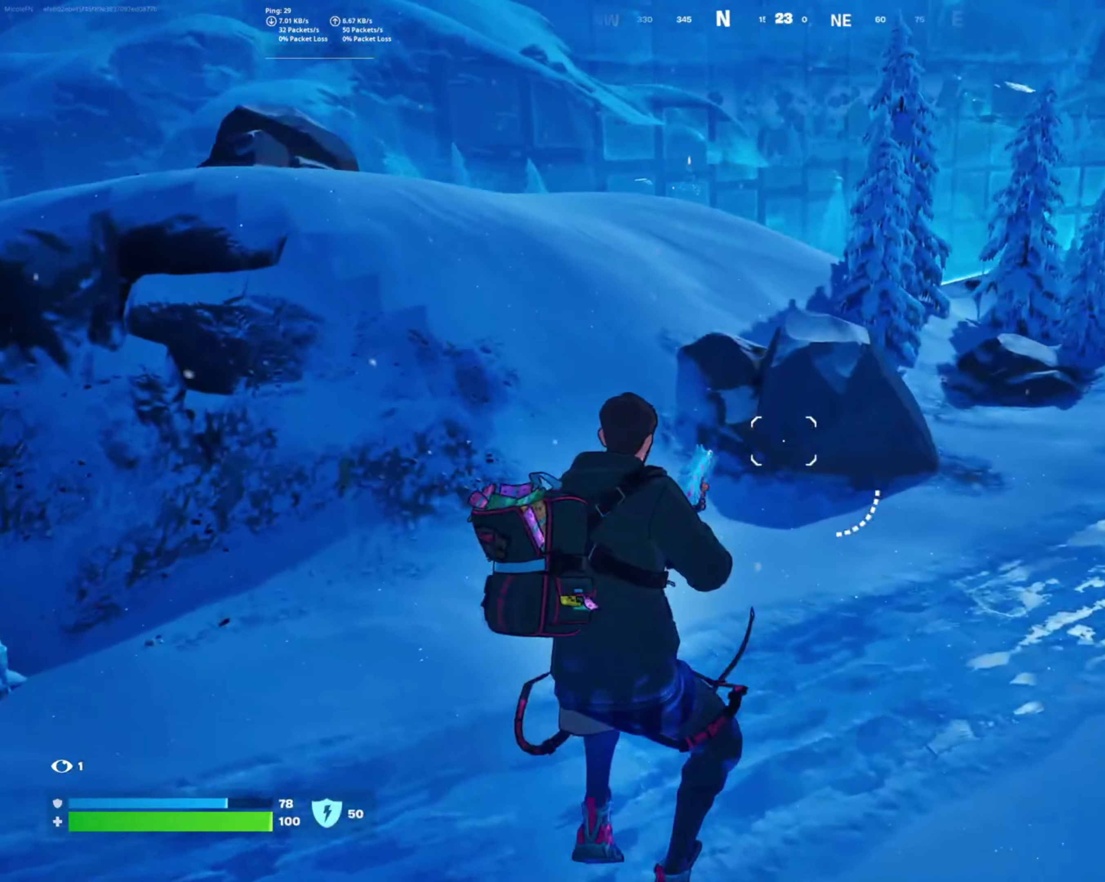
{"dt_ms": 500, "buttons": [], "left_stick": "up", "right_stick": "up", "button_events": []}
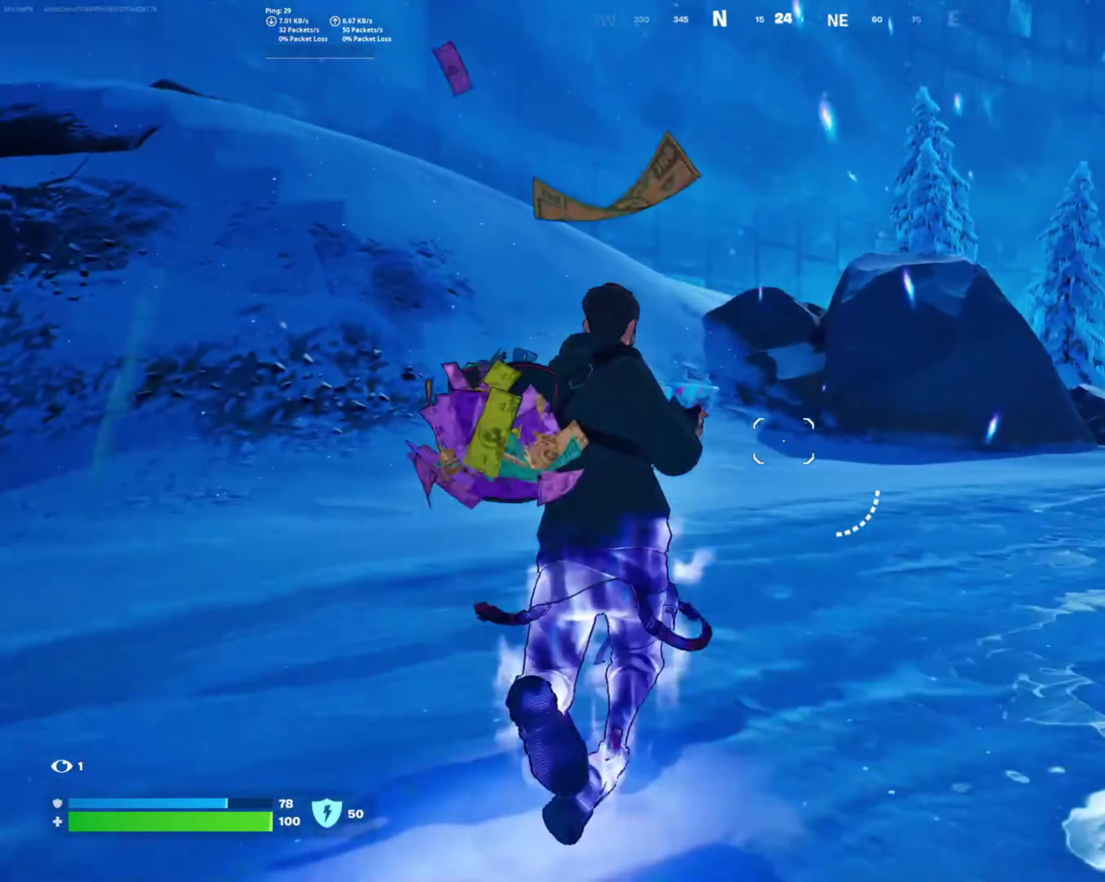
{"dt_ms": 500, "buttons": [], "left_stick": "up-right", "right_stick": "center", "button_events": []}
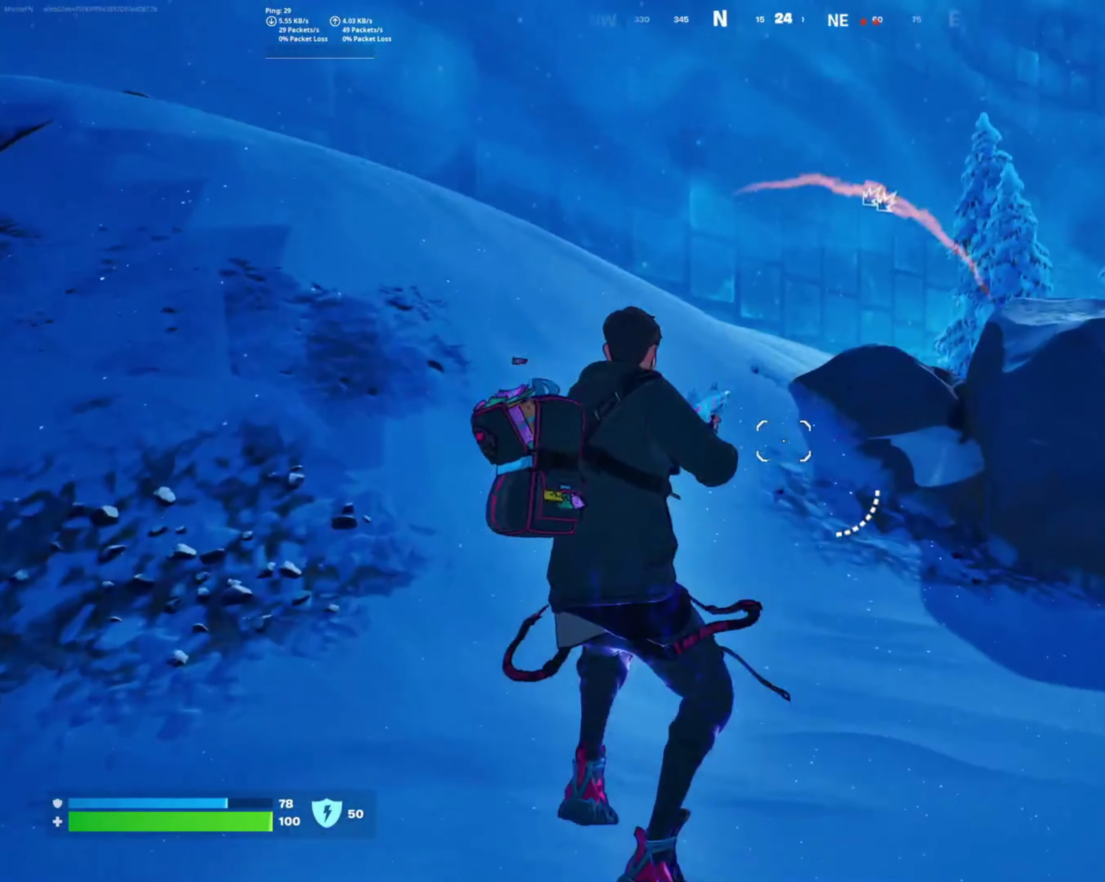
{"dt_ms": 1000, "buttons": [], "left_stick": "up", "right_stick": "center"}
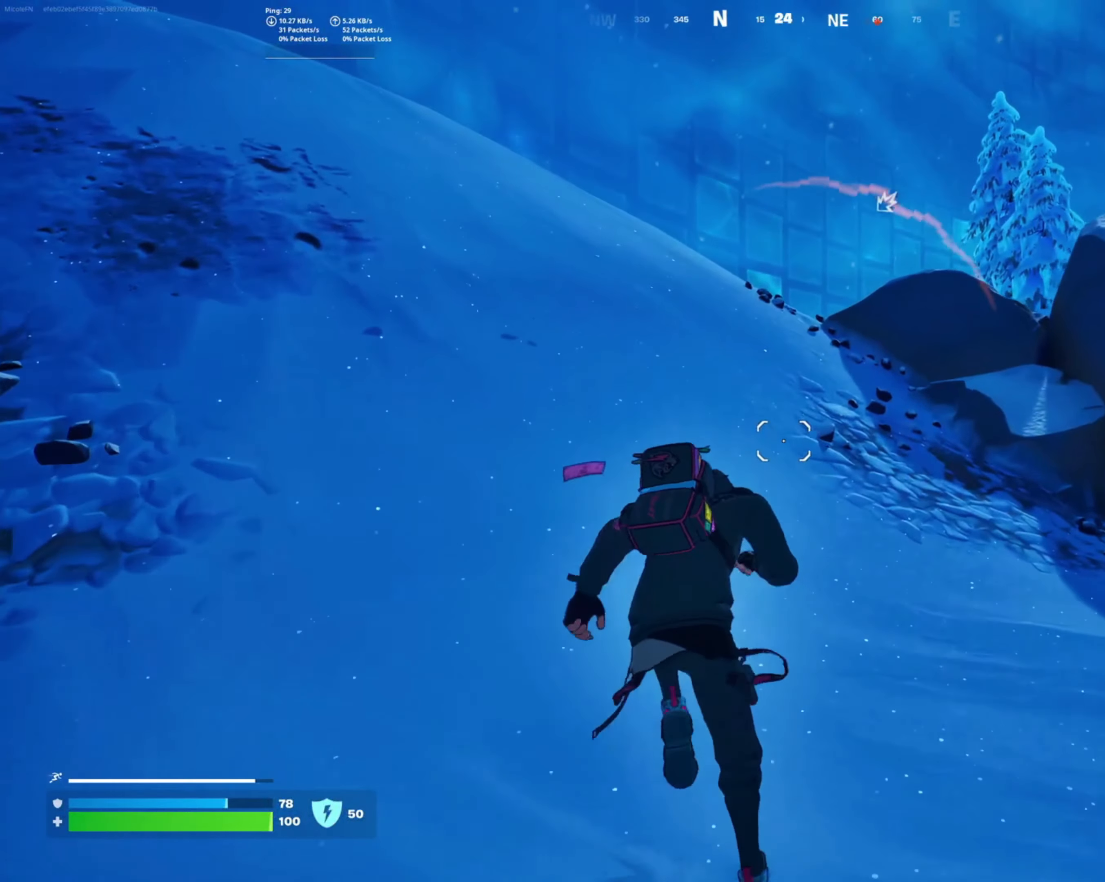
{"dt_ms": 500, "buttons": ["R1"], "left_stick": "up", "right_stick": "center", "button_events": [[434, "R1", "down"]]}
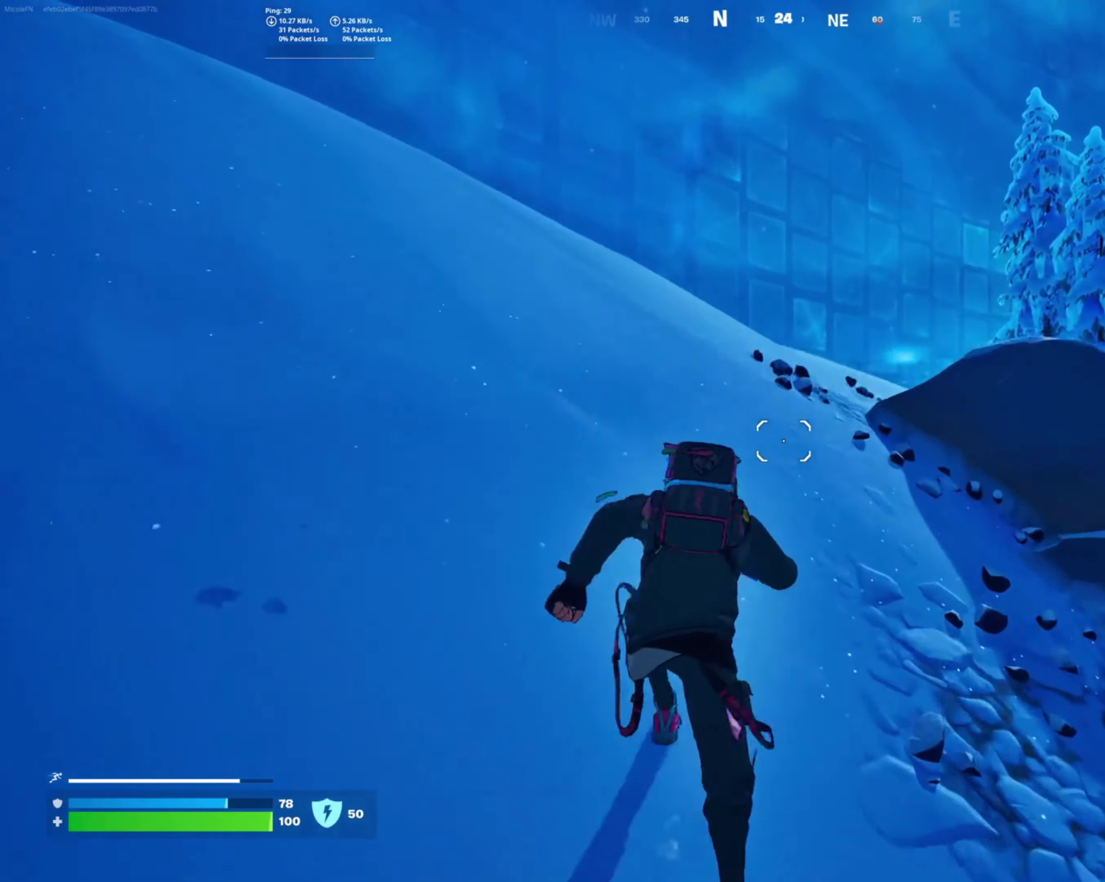
{"dt_ms": 500, "buttons": [], "left_stick": "up", "right_stick": "center", "button_events": [[50, "R1", "up"]]}
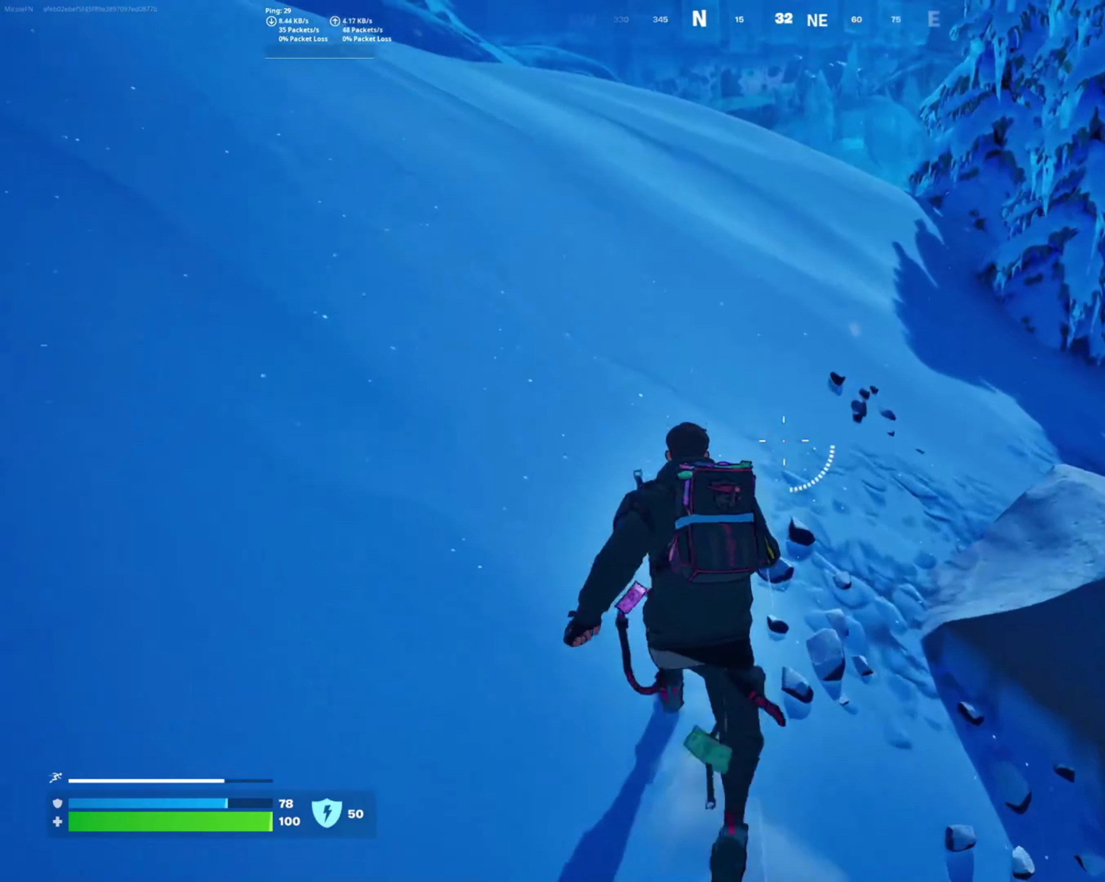
{"dt_ms": 1000, "buttons": [], "left_stick": "up", "right_stick": "center"}
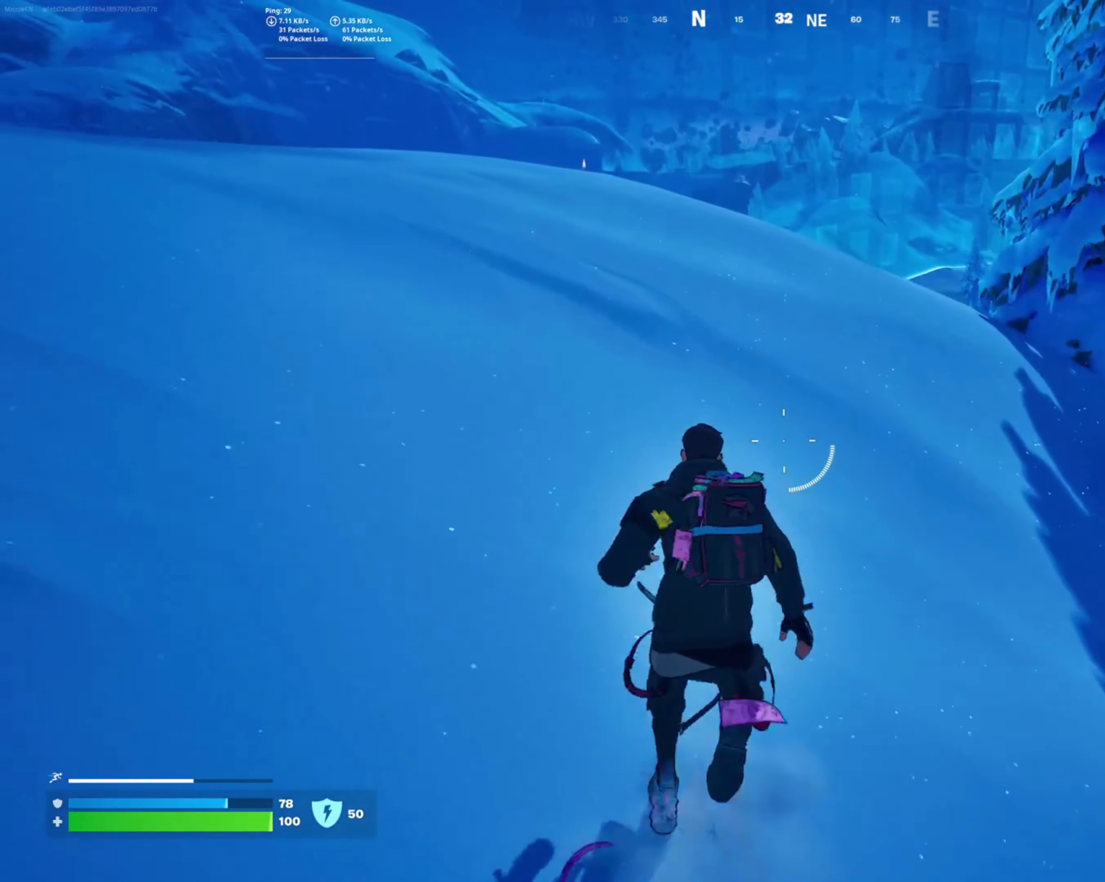
{"dt_ms": 500, "buttons": [], "left_stick": "up", "right_stick": "center", "button_events": []}
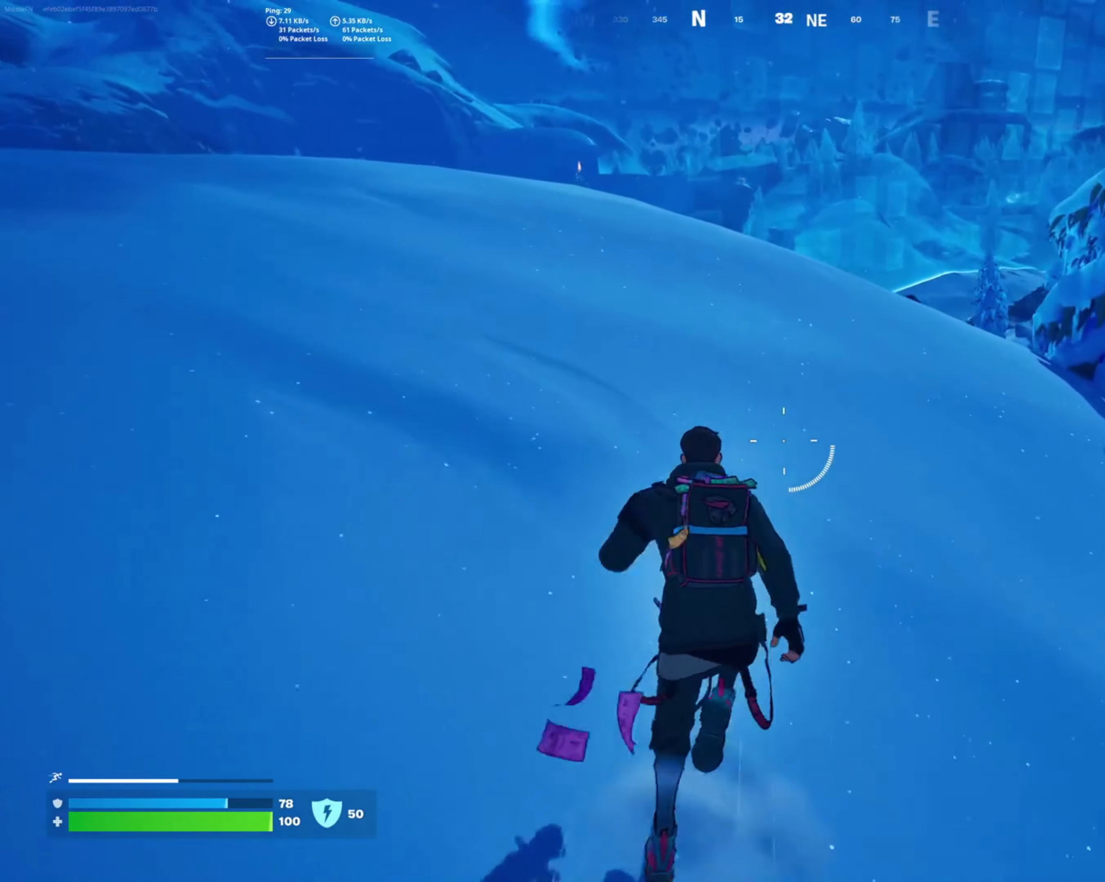
{"dt_ms": 500, "buttons": [], "left_stick": "up", "right_stick": "center", "button_events": []}
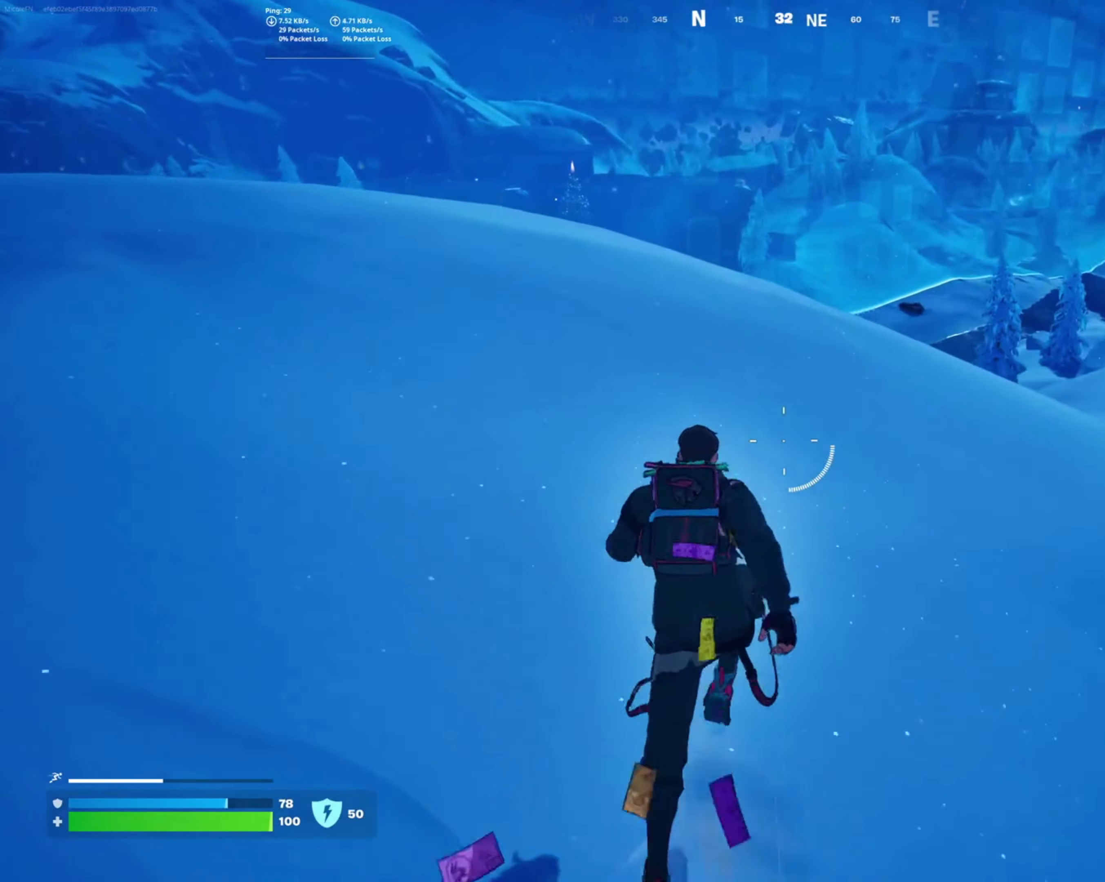
{"dt_ms": 1000, "buttons": ["R1"], "left_stick": "left", "right_stick": "center", "button_events": [[100, "L1", "down"], [217, "L1", "up"], [950, "R1", "down"]]}
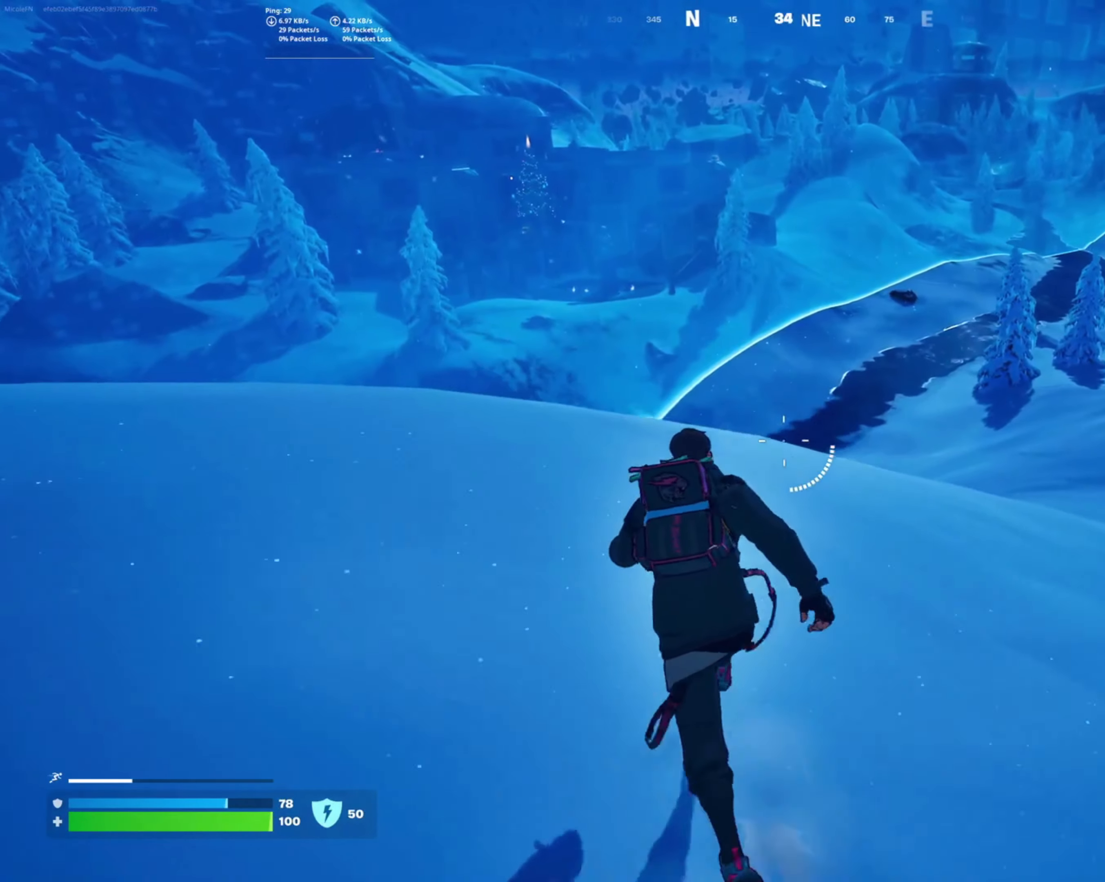
{"dt_ms": 500, "buttons": ["CROSS"], "left_stick": "left", "right_stick": "center", "button_events": [[34, "R1", "up"], [117, "R1", "down"], [234, "R1", "up"], [433, "CROSS", "down"]]}
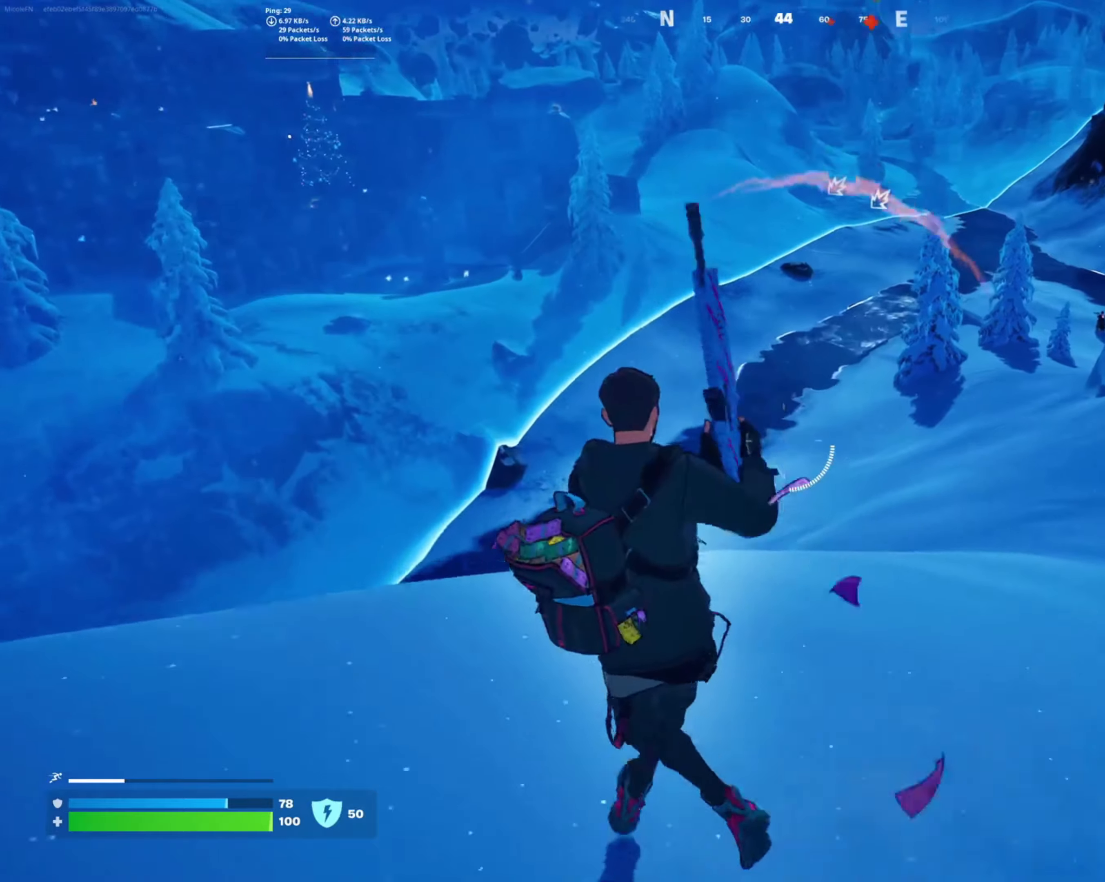
{"dt_ms": 500, "buttons": [], "left_stick": "down-right", "right_stick": "right", "button_events": [[50, "CROSS", "up"]]}
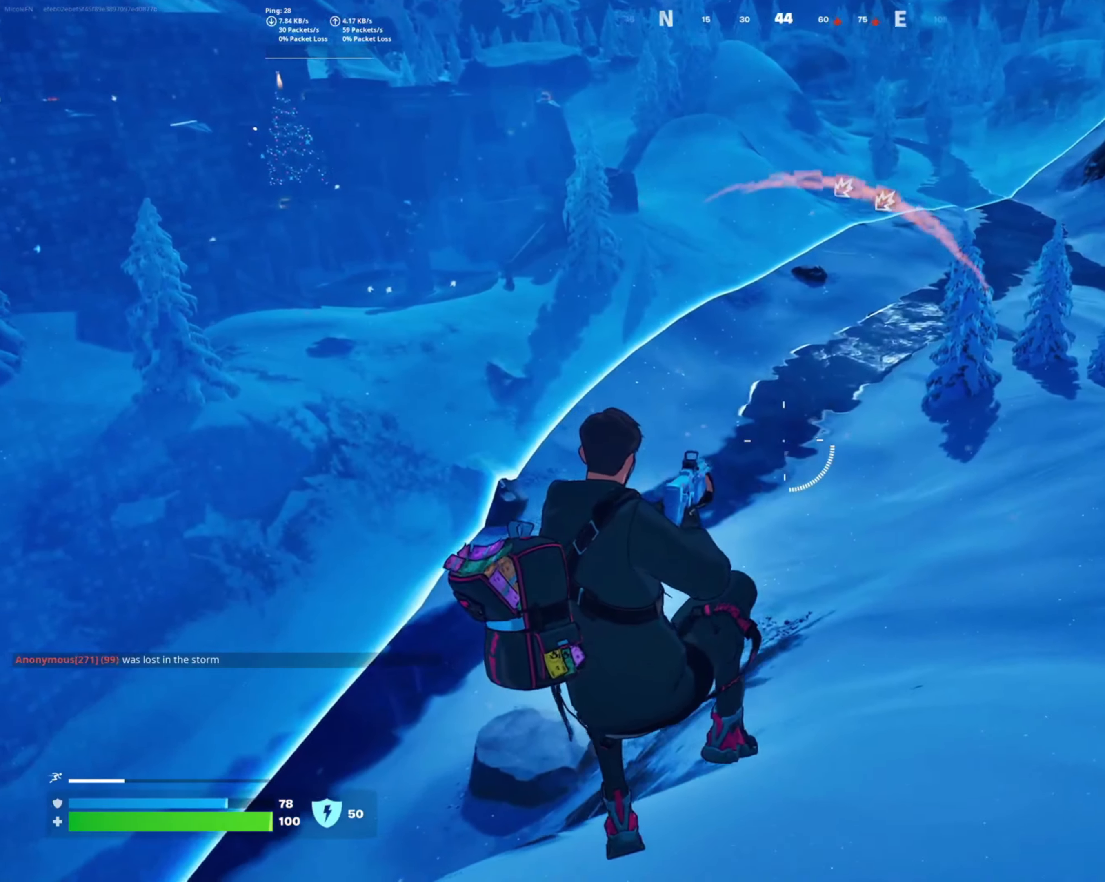
{"dt_ms": 500, "buttons": ["R1"], "left_stick": "up-right", "right_stick": "right", "button_events": [[266, "R1", "down"], [333, "R1", "up"], [450, "R1", "down"]]}
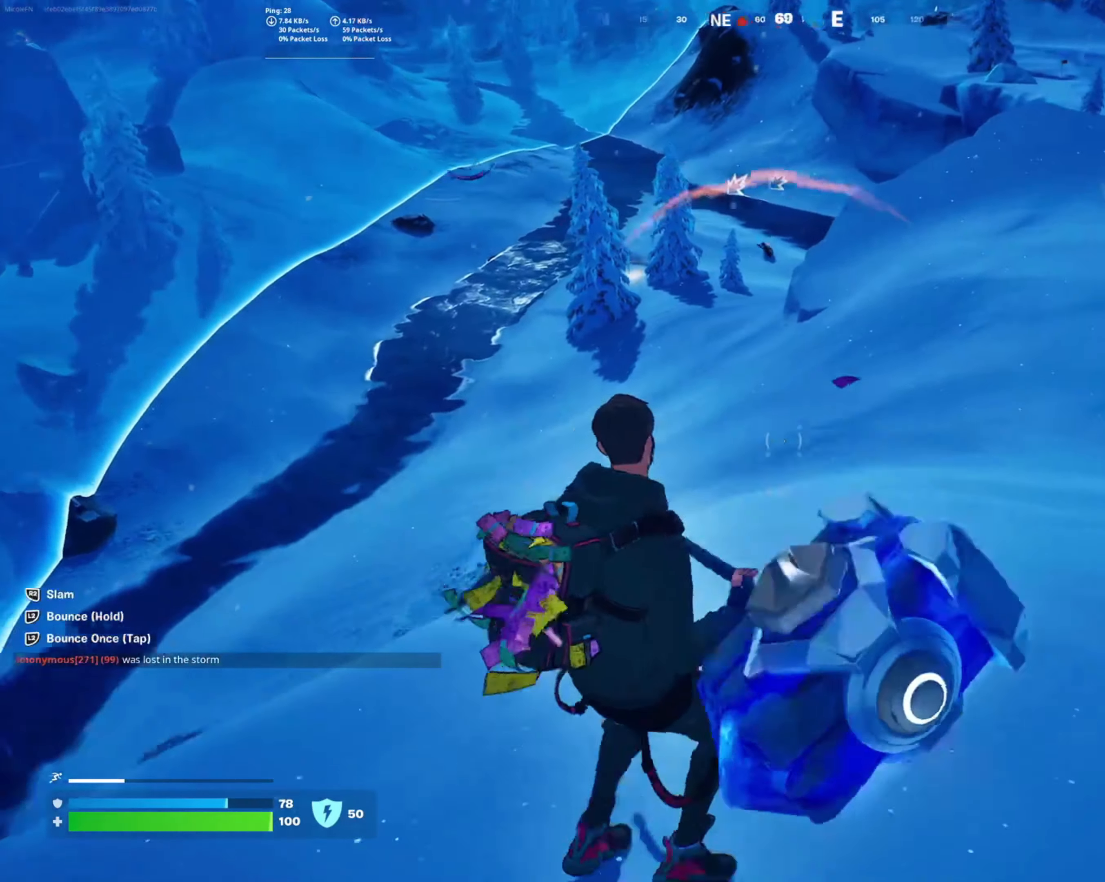
{"dt_ms": 500, "buttons": [], "left_stick": "up-left", "right_stick": "center", "button_events": [[66, "R1", "up"], [366, "L1", "down"], [416, "L1", "up"]]}
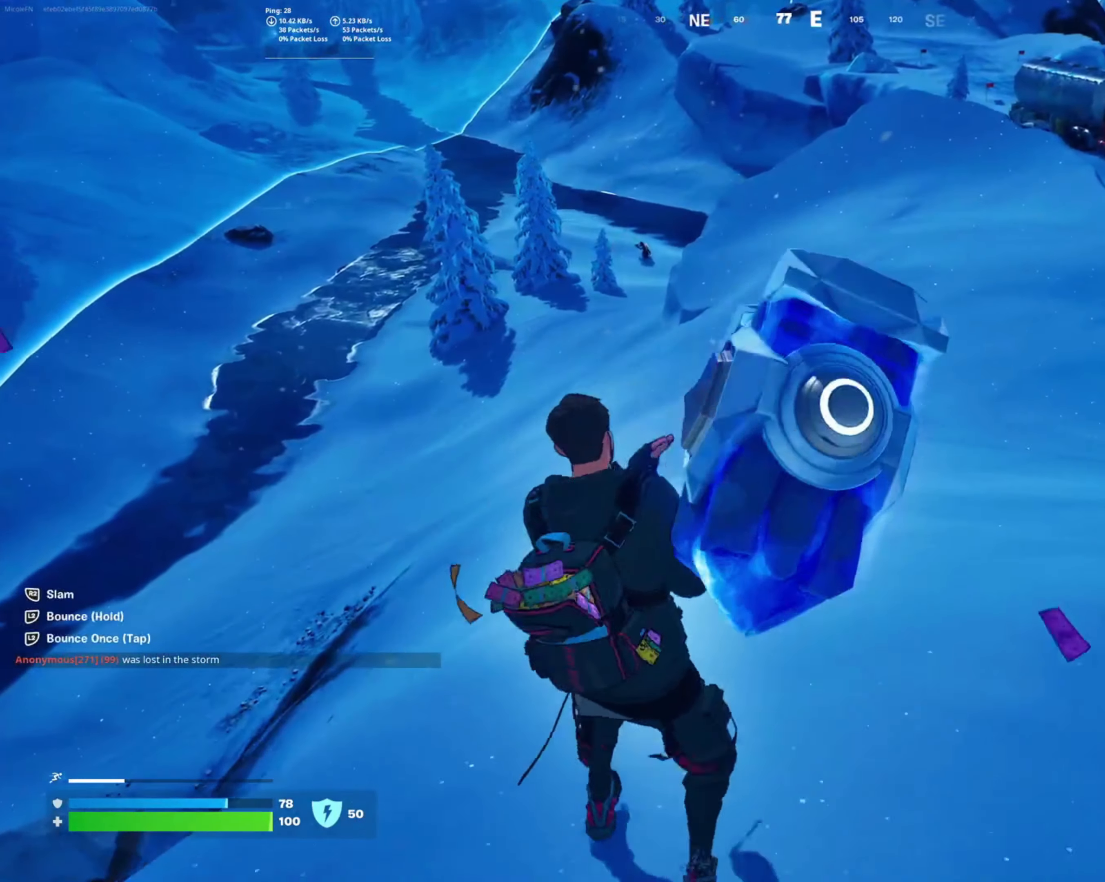
{"dt_ms": 500, "buttons": ["L2"], "left_stick": "up", "right_stick": "center", "button_events": [[50, "CROSS", "down"], [150, "CROSS", "up"], [233, "L2", "down"]]}
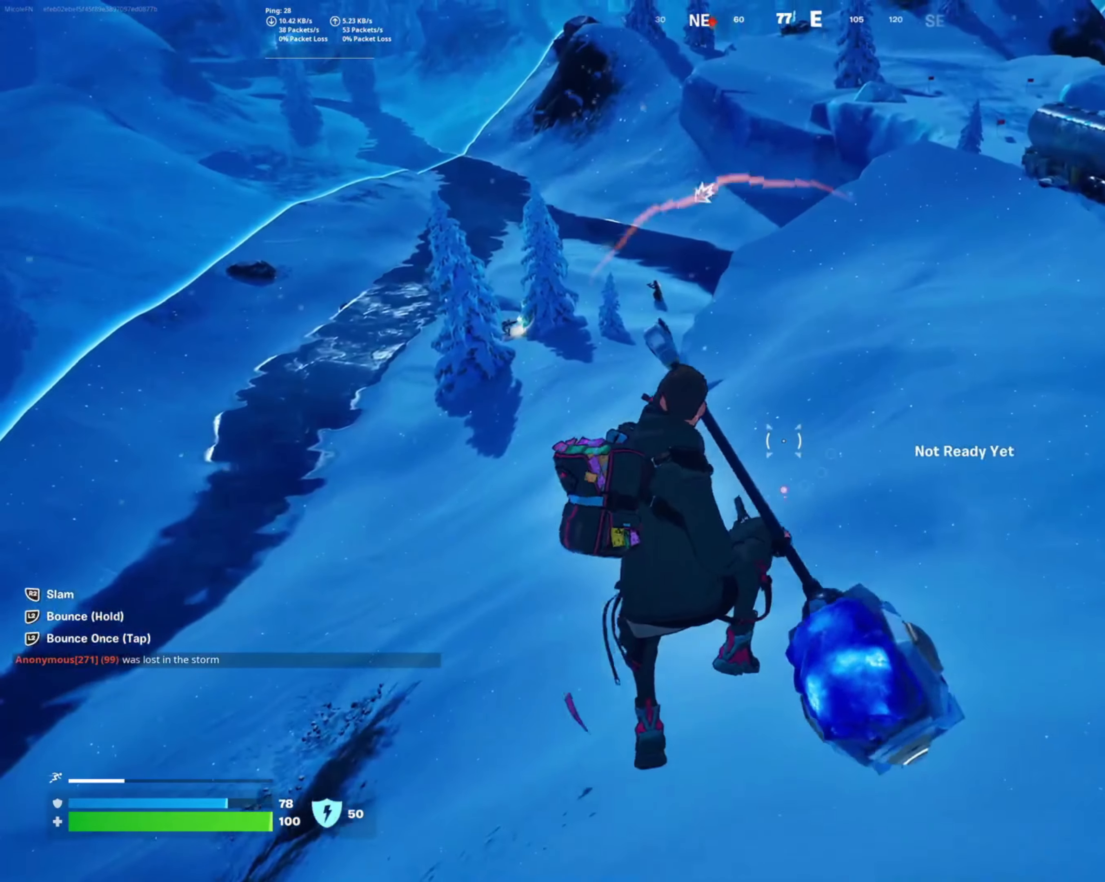
{"dt_ms": 500, "buttons": ["L2"], "left_stick": "up", "right_stick": "center", "button_events": []}
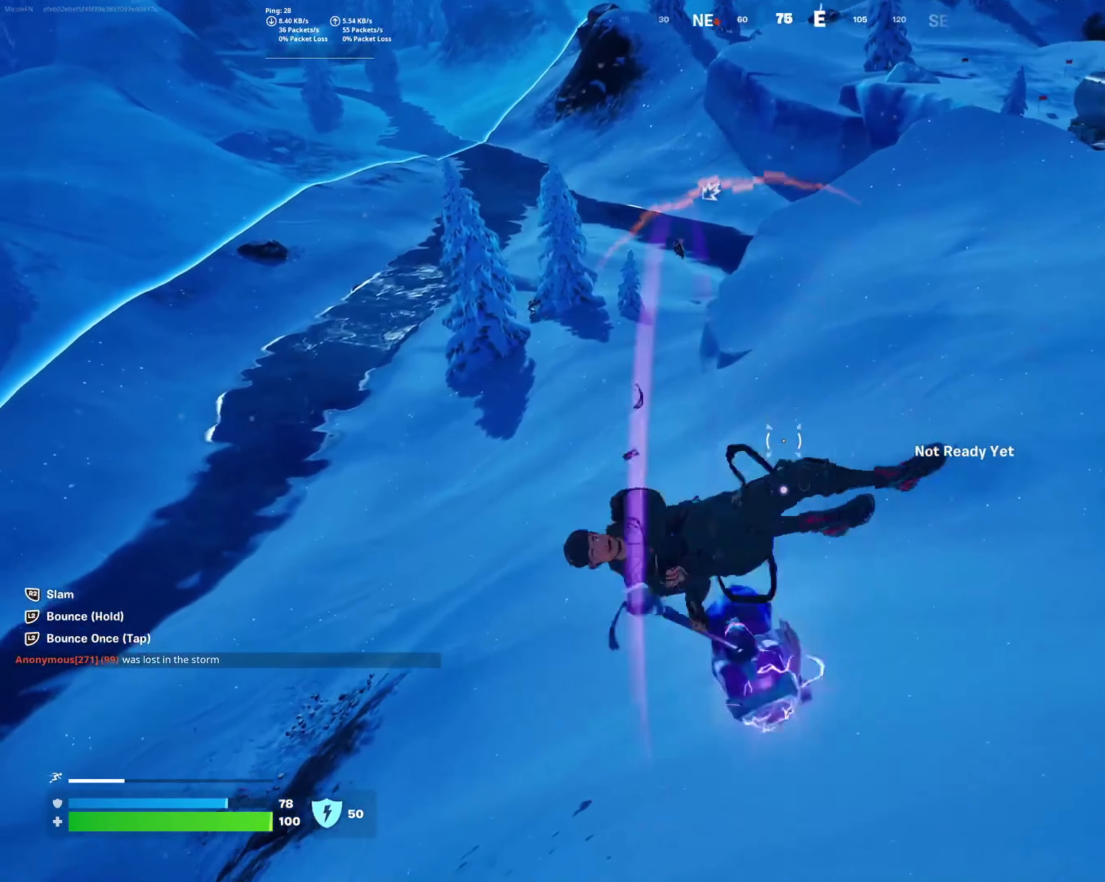
{"dt_ms": 500, "buttons": [], "left_stick": "up-right", "right_stick": "center", "button_events": [[416, "L2", "up"]]}